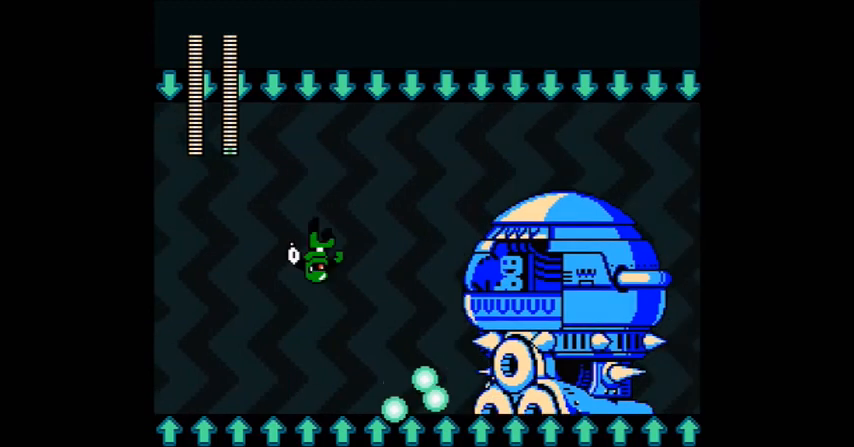
Gameplay with a controller (Nintendo layout); each line is a JSON object with the inputs held at the frame after it. "events" lists button and stick changes between this image and that frame as [ms after this image, input, new state], when the widget could be followed in between. Not read: A L3 R3.
{"buttons": [], "events": [[267, "DPAD_RIGHT", "up"]]}
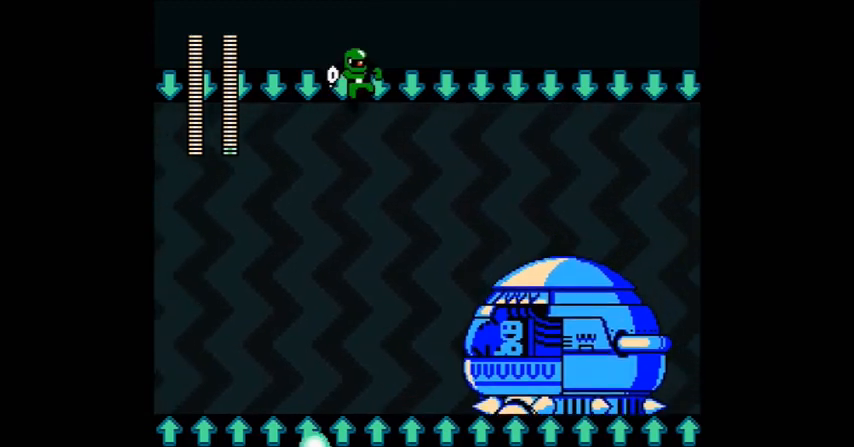
{"buttons": [], "events": []}
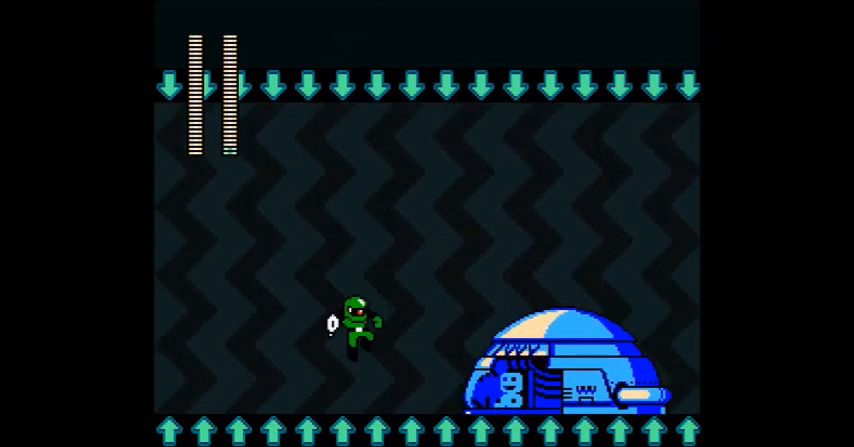
{"buttons": [], "events": []}
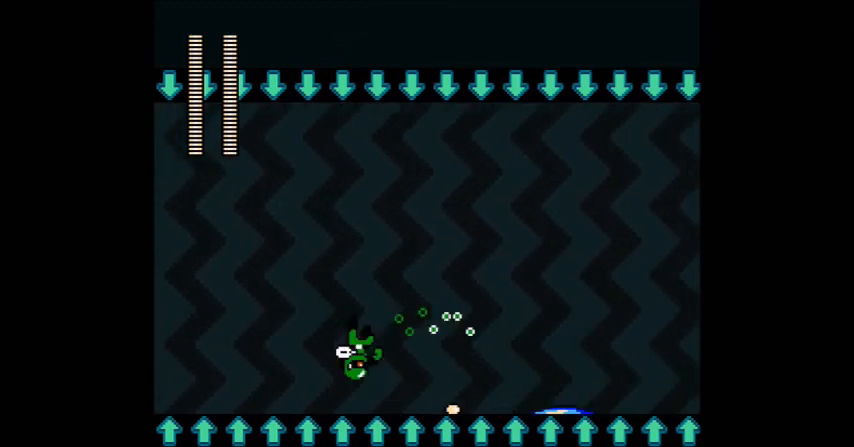
{"buttons": [], "events": []}
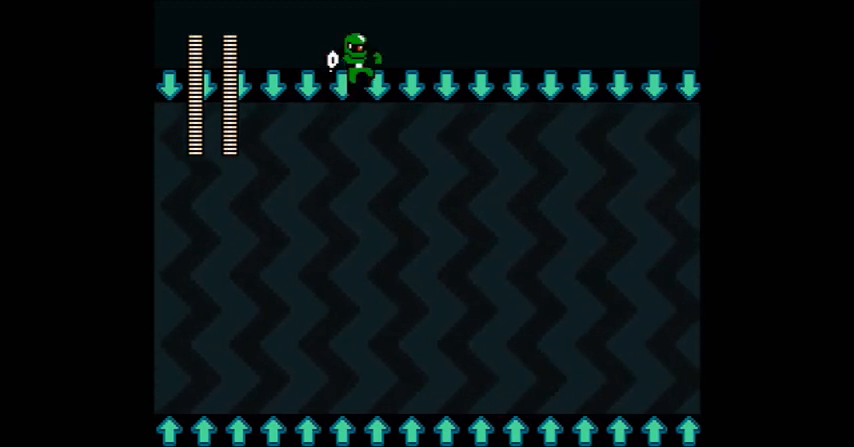
{"buttons": [], "events": []}
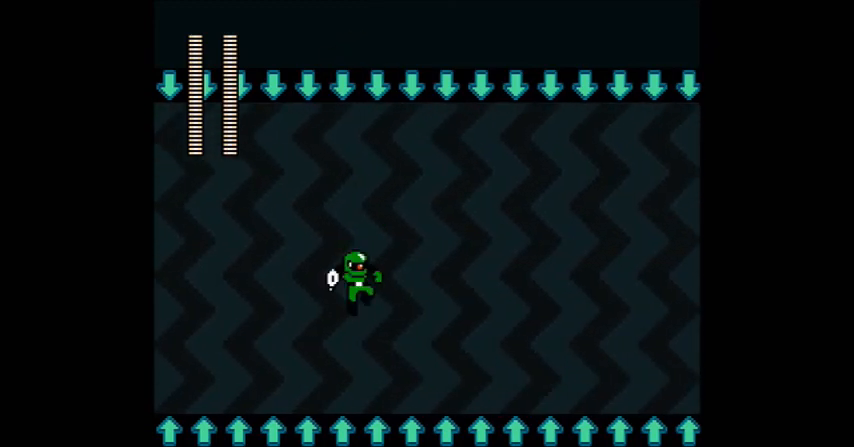
{"buttons": [], "events": []}
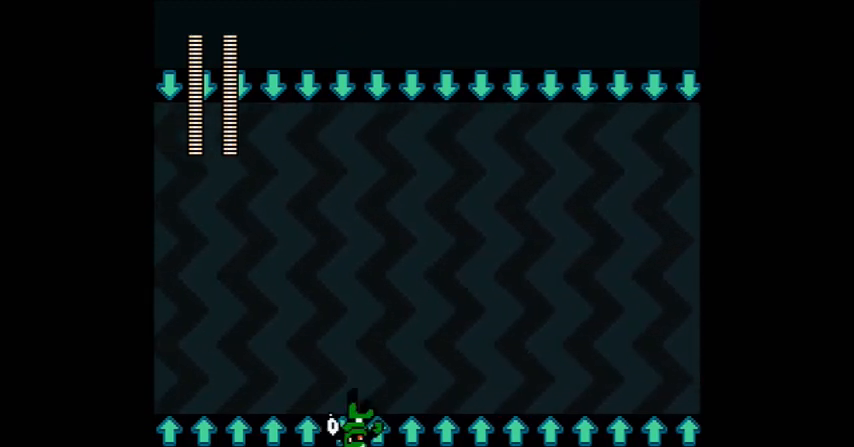
{"buttons": [], "events": []}
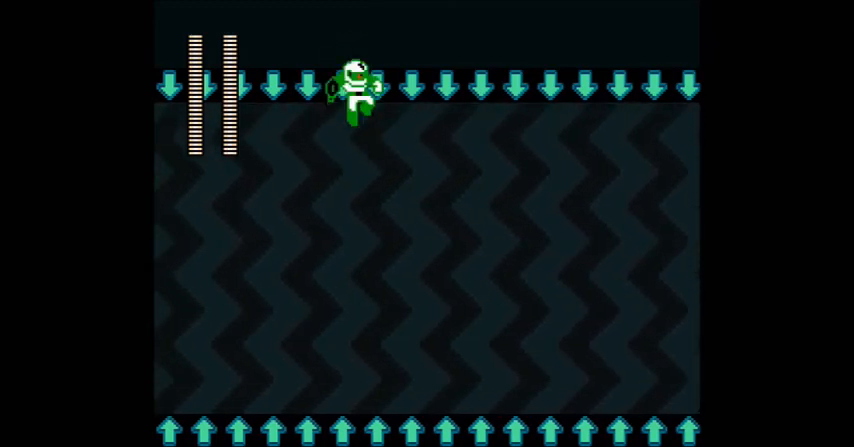
{"buttons": [], "events": []}
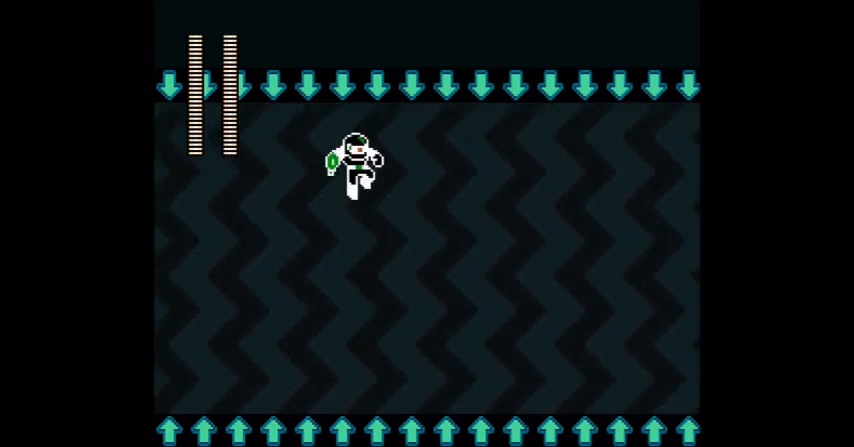
{"buttons": ["DPAD_RIGHT"], "events": [[501, "DPAD_RIGHT", "down"]]}
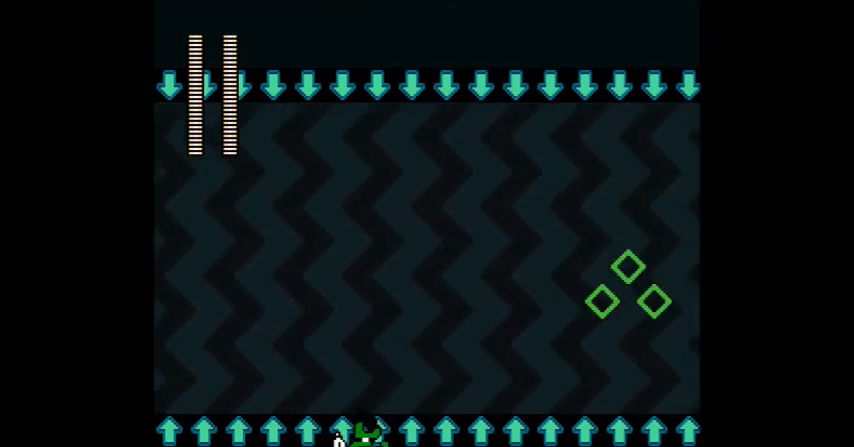
{"buttons": ["DPAD_RIGHT"], "events": []}
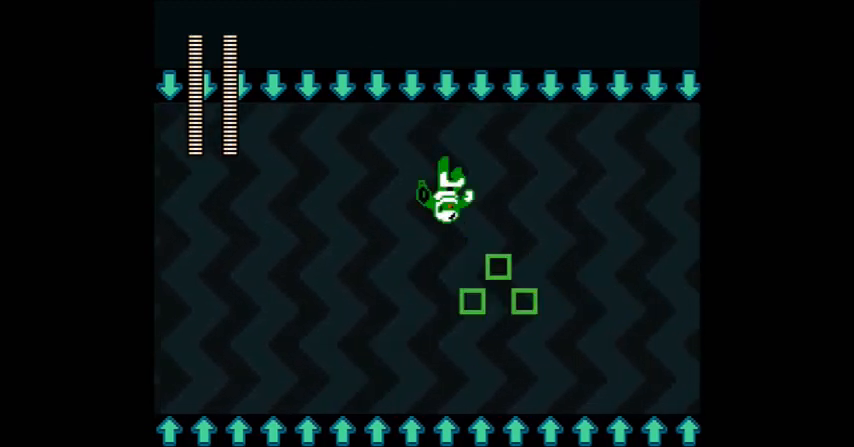
{"buttons": [], "events": [[100, "DPAD_RIGHT", "up"]]}
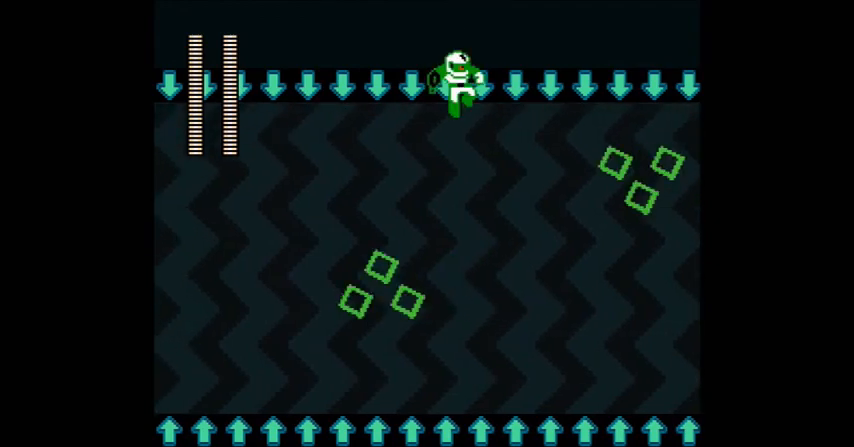
{"buttons": [], "events": []}